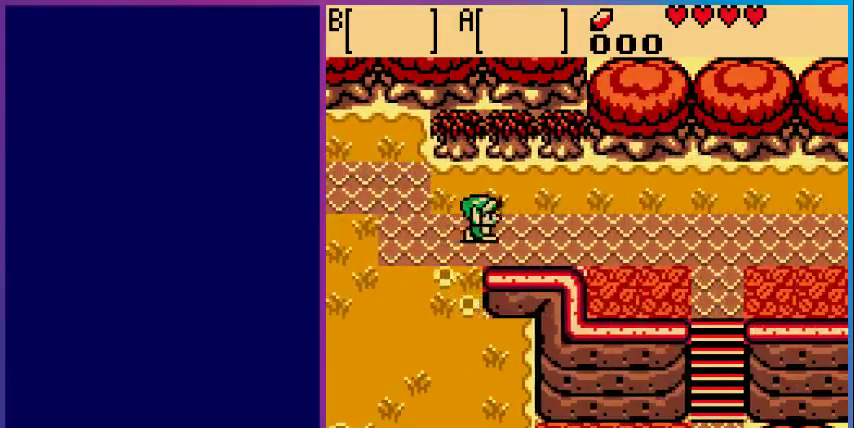
Gameplay with a controller (Nintendo layout); each line is a JSON object with the inputs held at the frame after it. "events" lists button and stick changes between this image and that frame as [ms after this image, input, new state], when the widget could be followed in between. Not read: L3 R3.
{"buttons": ["DPAD_RIGHT"], "events": []}
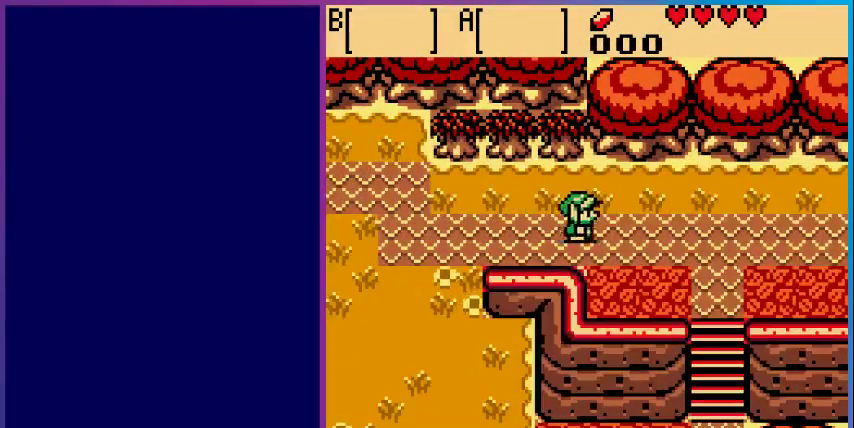
{"buttons": ["DPAD_DOWN", "DPAD_RIGHT"], "events": [[333, "DPAD_DOWN", "down"]]}
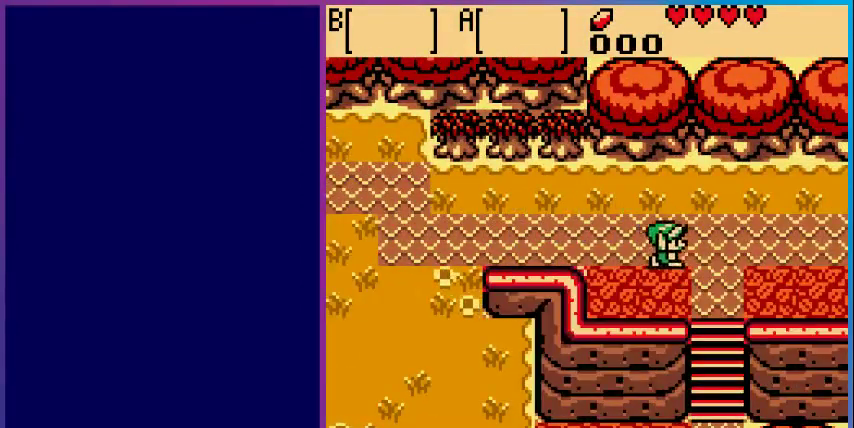
{"buttons": ["DPAD_DOWN"], "events": [[300, "DPAD_RIGHT", "up"]]}
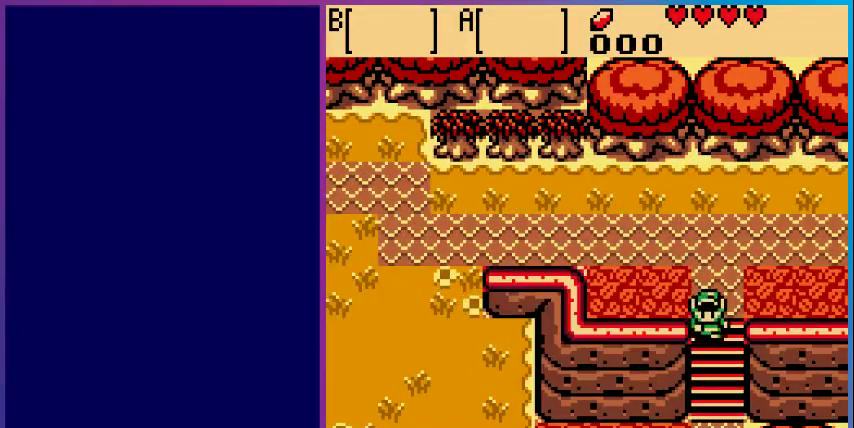
{"buttons": ["DPAD_DOWN"], "events": []}
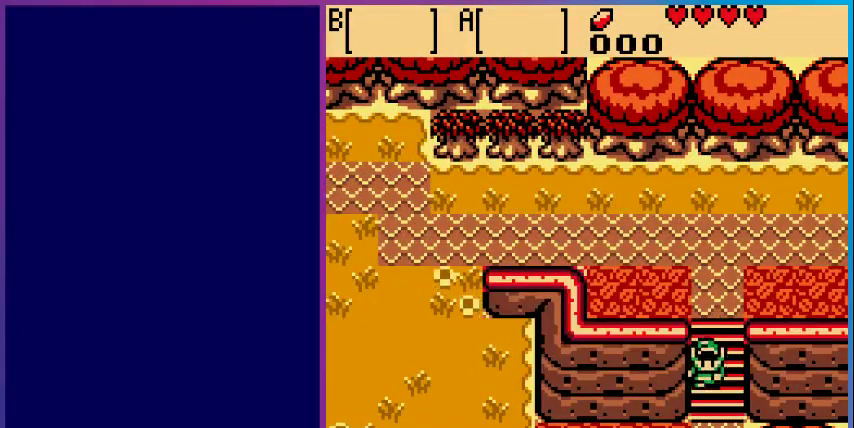
{"buttons": ["DPAD_DOWN"], "events": []}
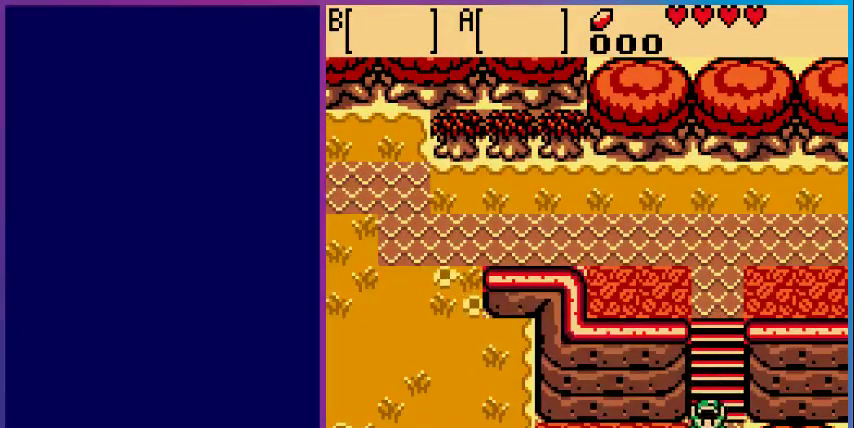
{"buttons": [], "events": [[500, "DPAD_DOWN", "up"]]}
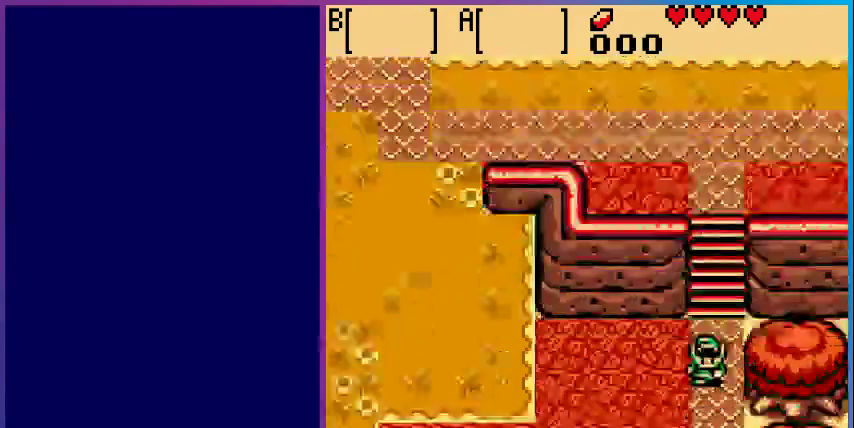
{"buttons": ["DPAD_DOWN"], "events": [[433, "DPAD_DOWN", "down"]]}
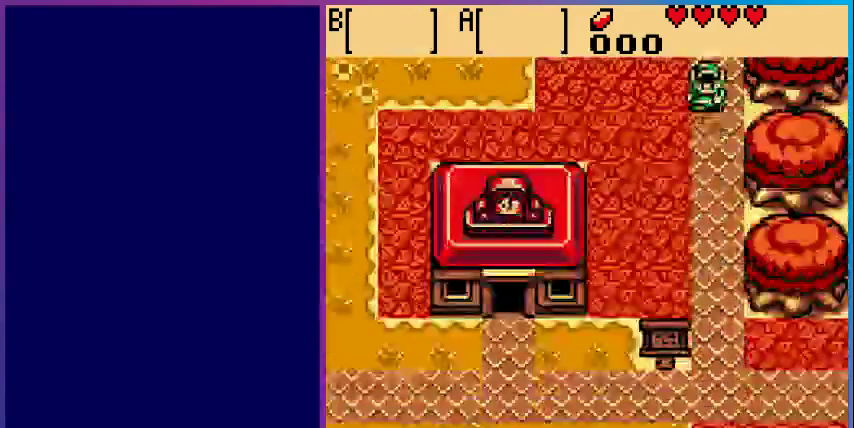
{"buttons": ["DPAD_DOWN"], "events": []}
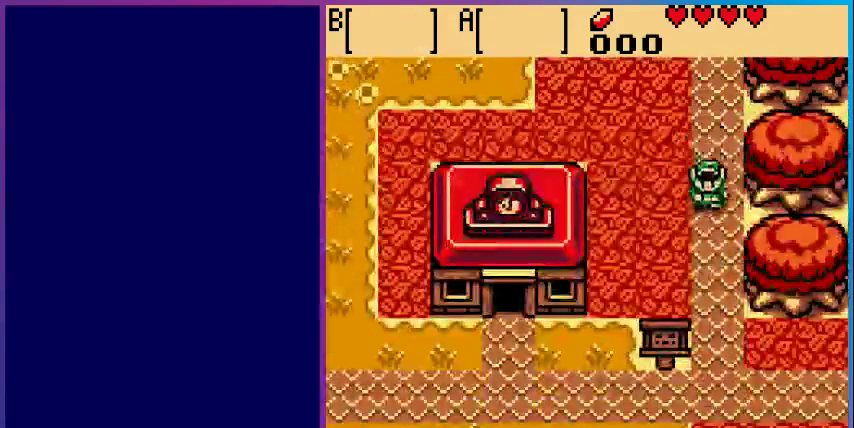
{"buttons": ["DPAD_DOWN"], "events": []}
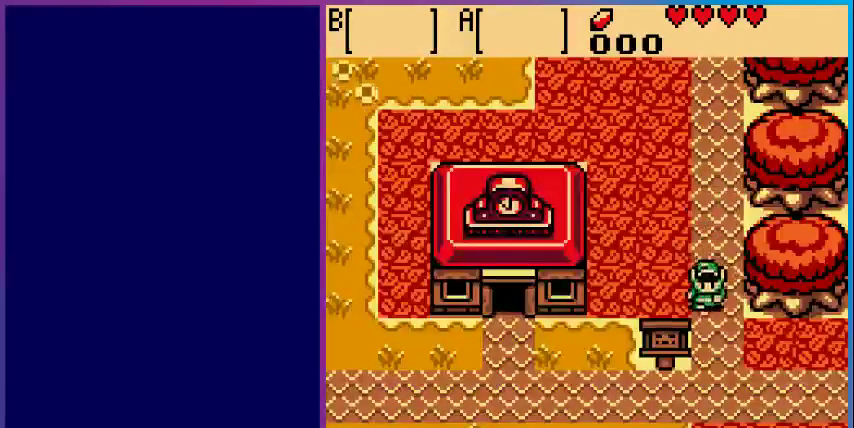
{"buttons": [], "events": [[500, "DPAD_DOWN", "up"]]}
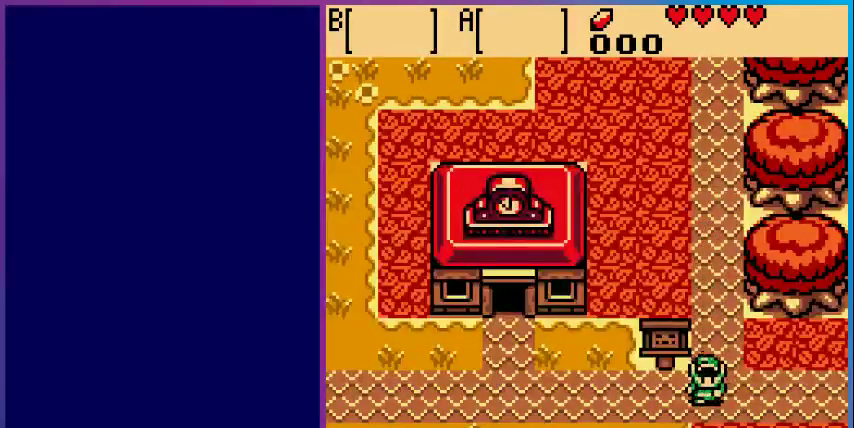
{"buttons": ["DPAD_RIGHT"], "events": [[233, "DPAD_RIGHT", "down"]]}
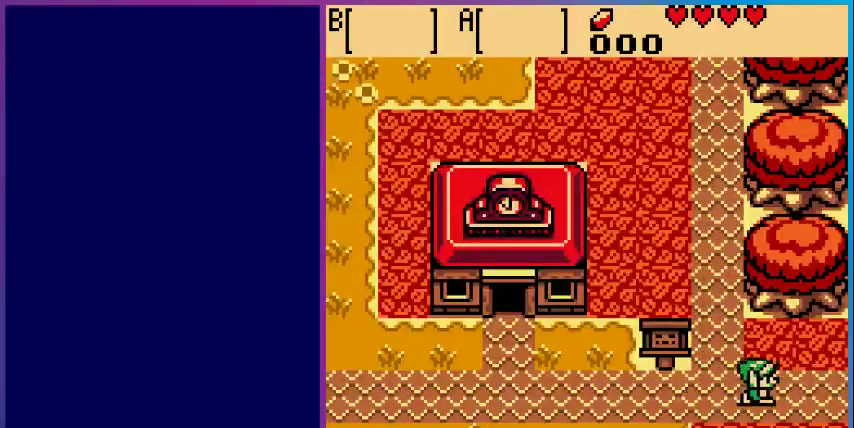
{"buttons": [], "events": [[267, "DPAD_RIGHT", "up"]]}
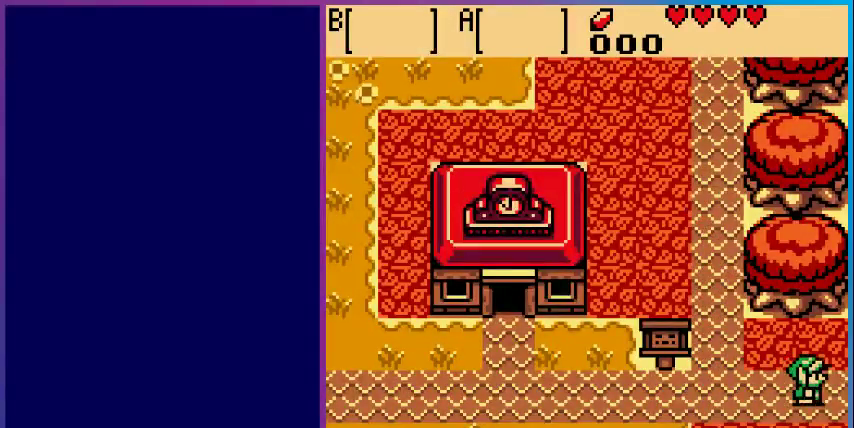
{"buttons": [], "events": []}
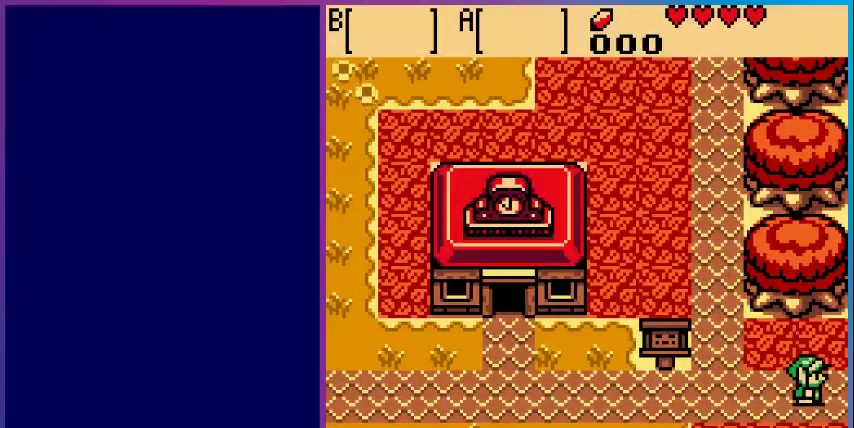
{"buttons": [], "events": []}
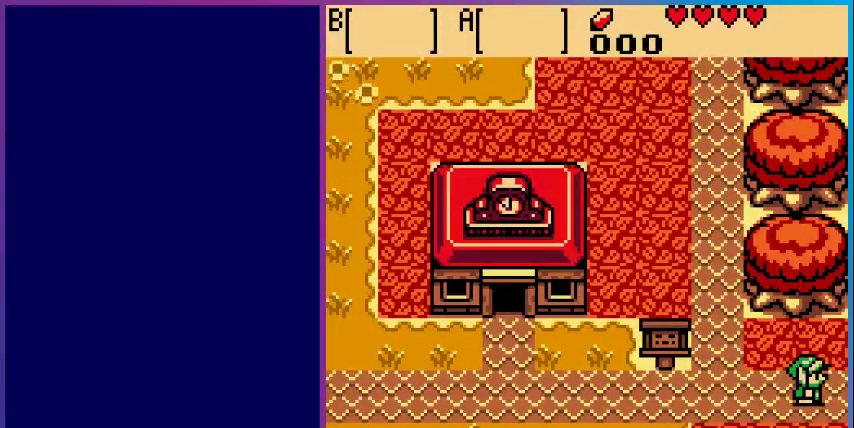
{"buttons": ["DPAD_RIGHT"], "events": [[333, "DPAD_RIGHT", "down"]]}
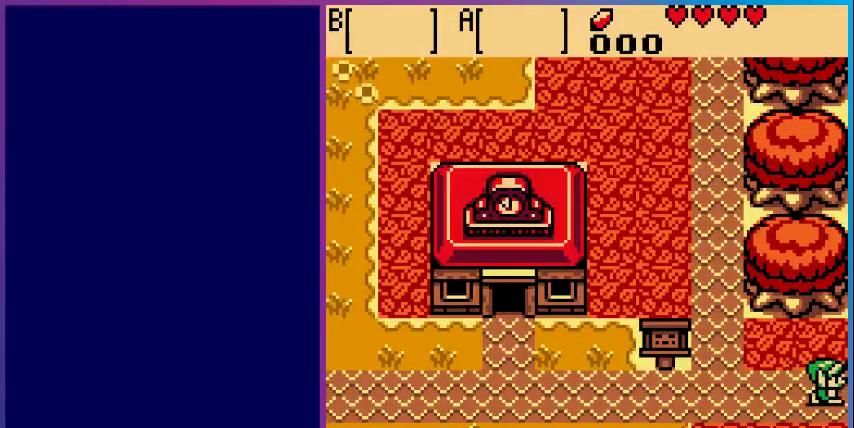
{"buttons": [], "events": [[300, "DPAD_RIGHT", "up"]]}
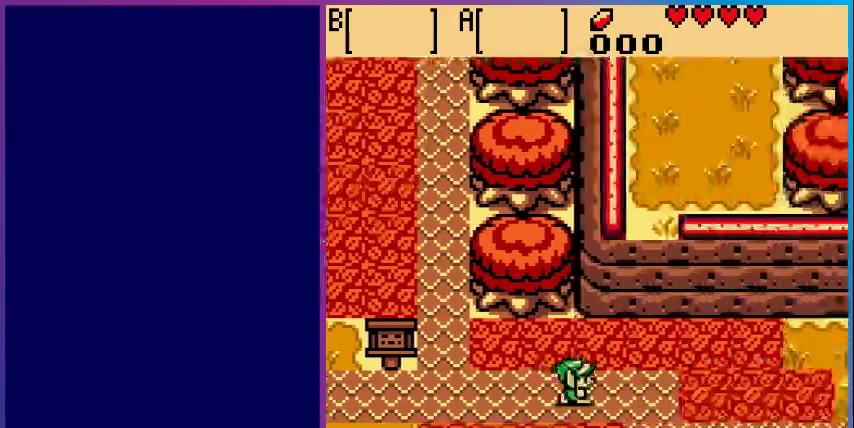
{"buttons": ["DPAD_RIGHT"], "events": [[233, "DPAD_RIGHT", "down"]]}
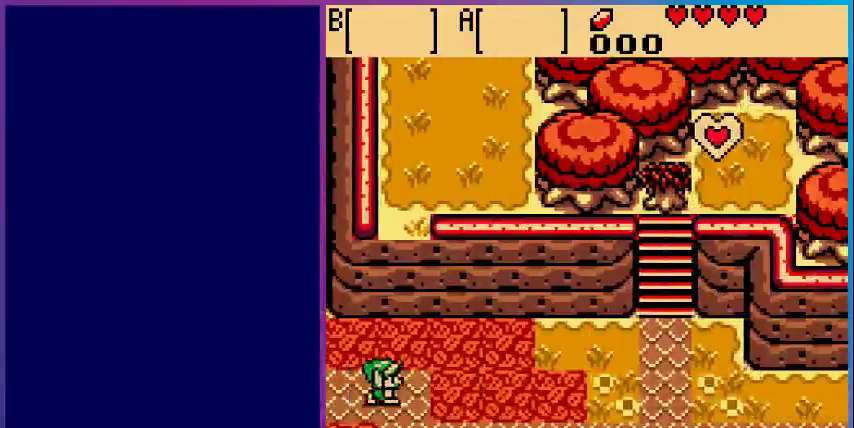
{"buttons": ["DPAD_RIGHT"], "events": [[100, "DPAD_DOWN", "down"], [133, "DPAD_RIGHT", "up"], [367, "DPAD_DOWN", "up"], [367, "DPAD_RIGHT", "down"]]}
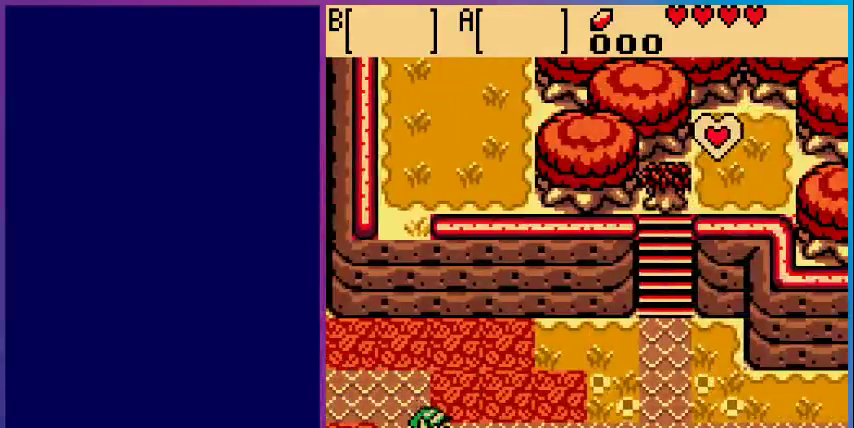
{"buttons": ["DPAD_RIGHT"], "events": []}
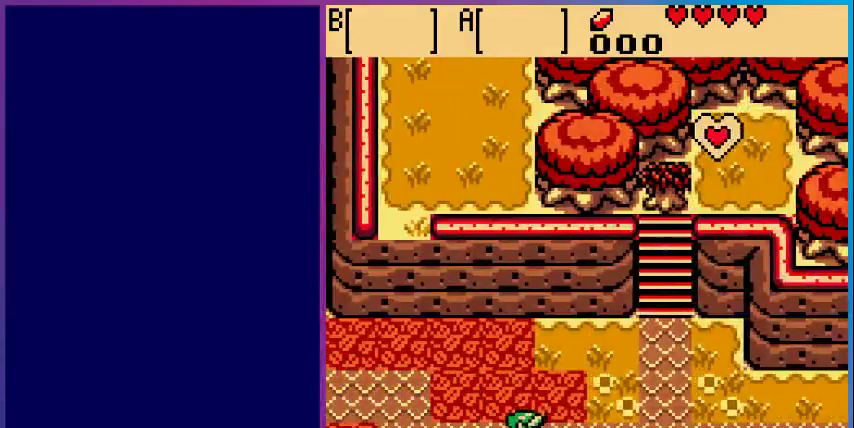
{"buttons": ["DPAD_RIGHT"], "events": []}
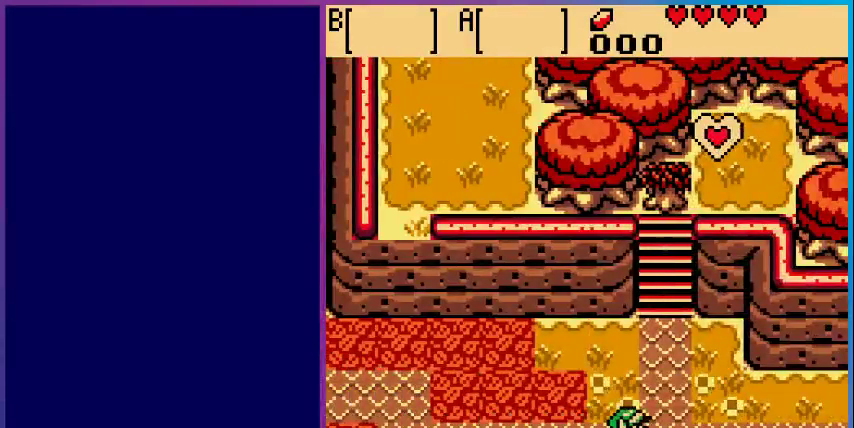
{"buttons": ["DPAD_RIGHT"], "events": []}
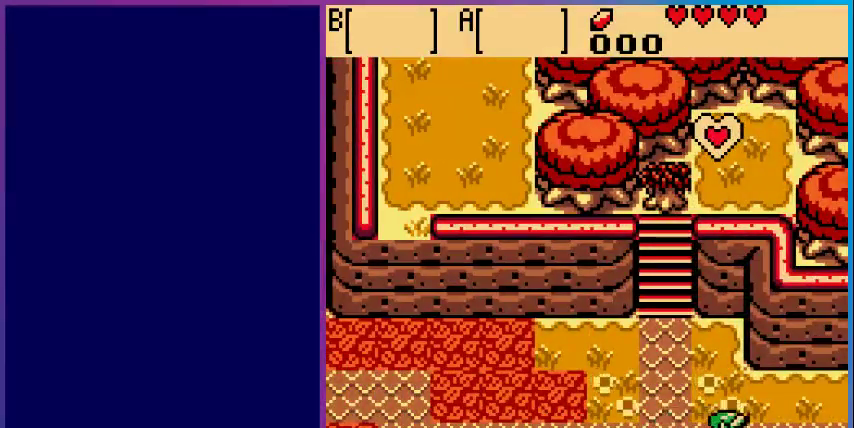
{"buttons": ["DPAD_RIGHT"], "events": []}
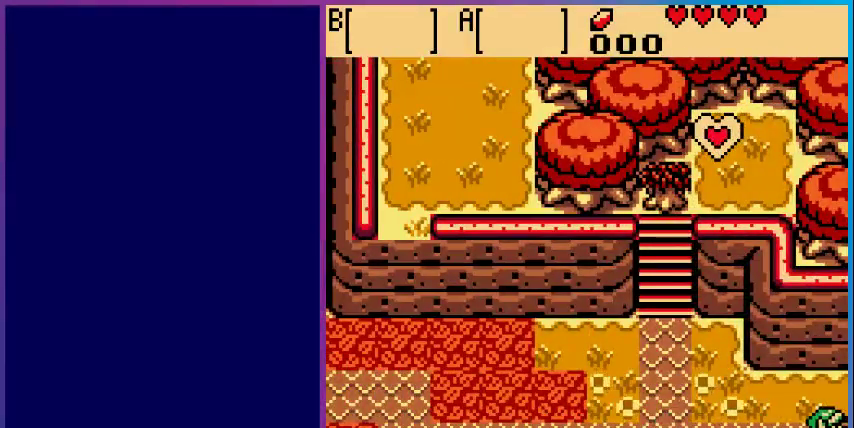
{"buttons": [], "events": [[300, "DPAD_RIGHT", "up"]]}
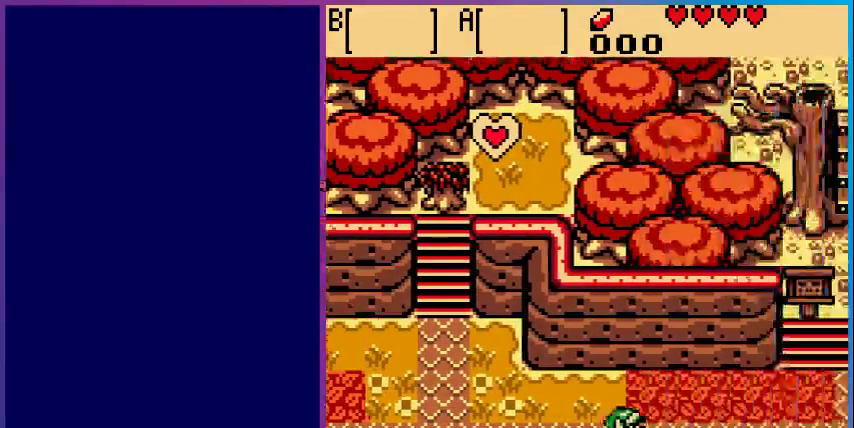
{"buttons": ["DPAD_RIGHT"], "events": [[500, "DPAD_RIGHT", "down"]]}
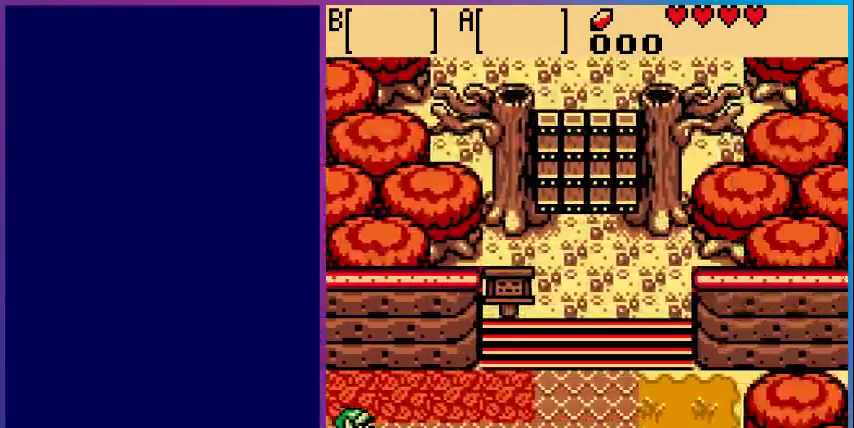
{"buttons": ["DPAD_RIGHT"], "events": []}
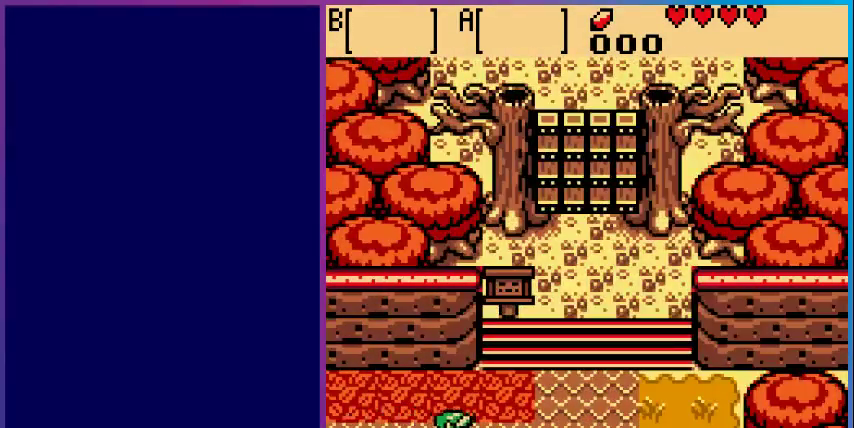
{"buttons": ["DPAD_UP"], "events": [[233, "DPAD_RIGHT", "up"], [233, "DPAD_UP", "down"]]}
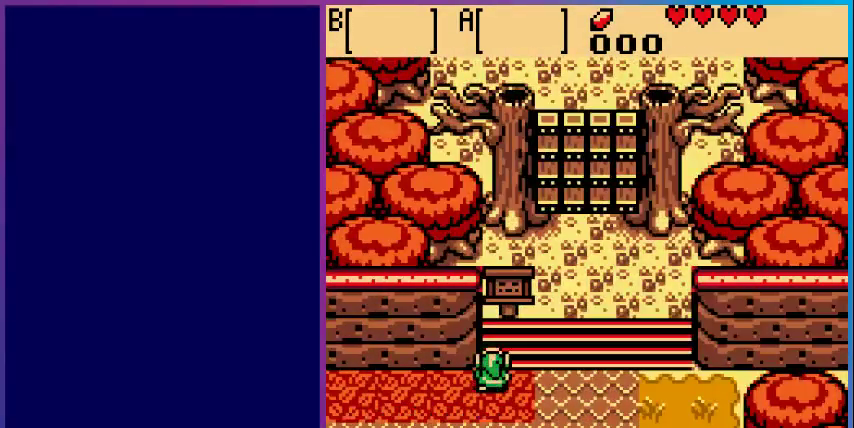
{"buttons": [], "events": [[133, "DPAD_RIGHT", "down"], [133, "DPAD_UP", "up"], [267, "DPAD_UP", "down"], [300, "DPAD_RIGHT", "up"], [500, "DPAD_UP", "up"]]}
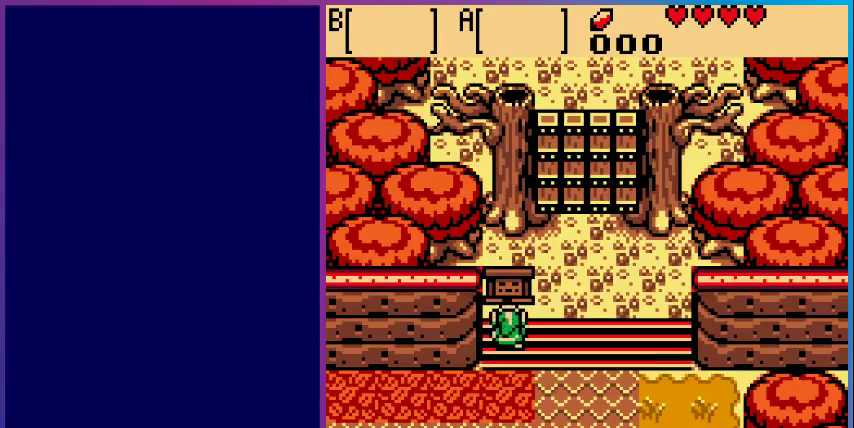
{"buttons": [], "events": [[33, "A", "down"], [267, "A", "up"]]}
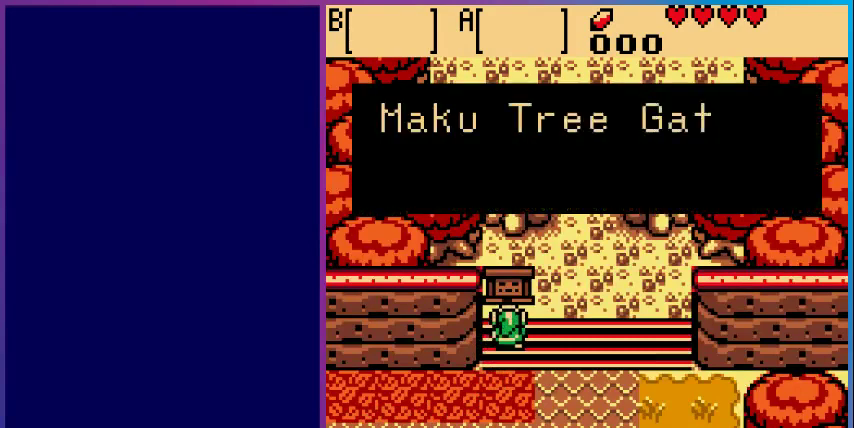
{"buttons": [], "events": []}
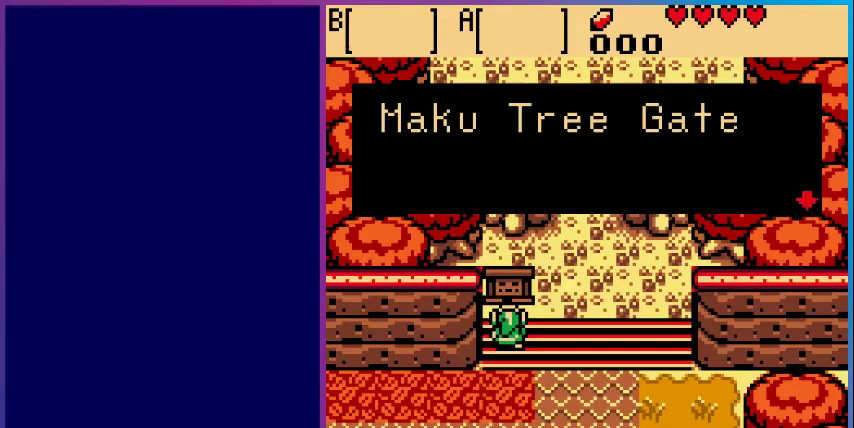
{"buttons": ["DPAD_RIGHT"], "events": [[33, "A", "down"], [167, "DPAD_RIGHT", "down"], [233, "A", "up"]]}
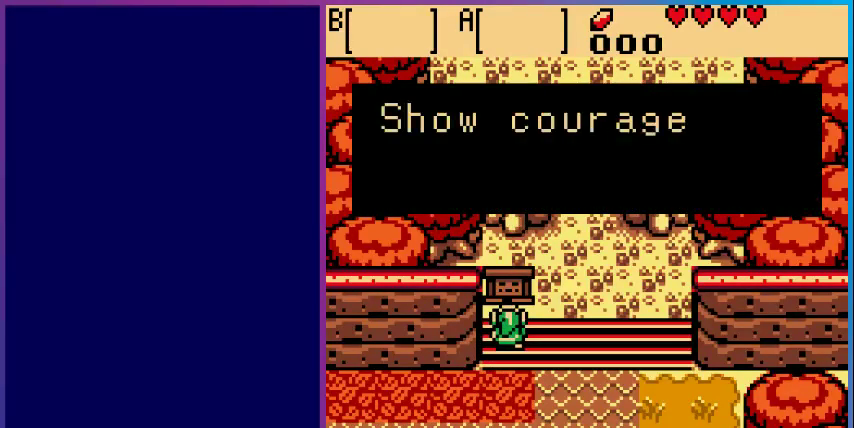
{"buttons": [], "events": [[133, "DPAD_RIGHT", "up"]]}